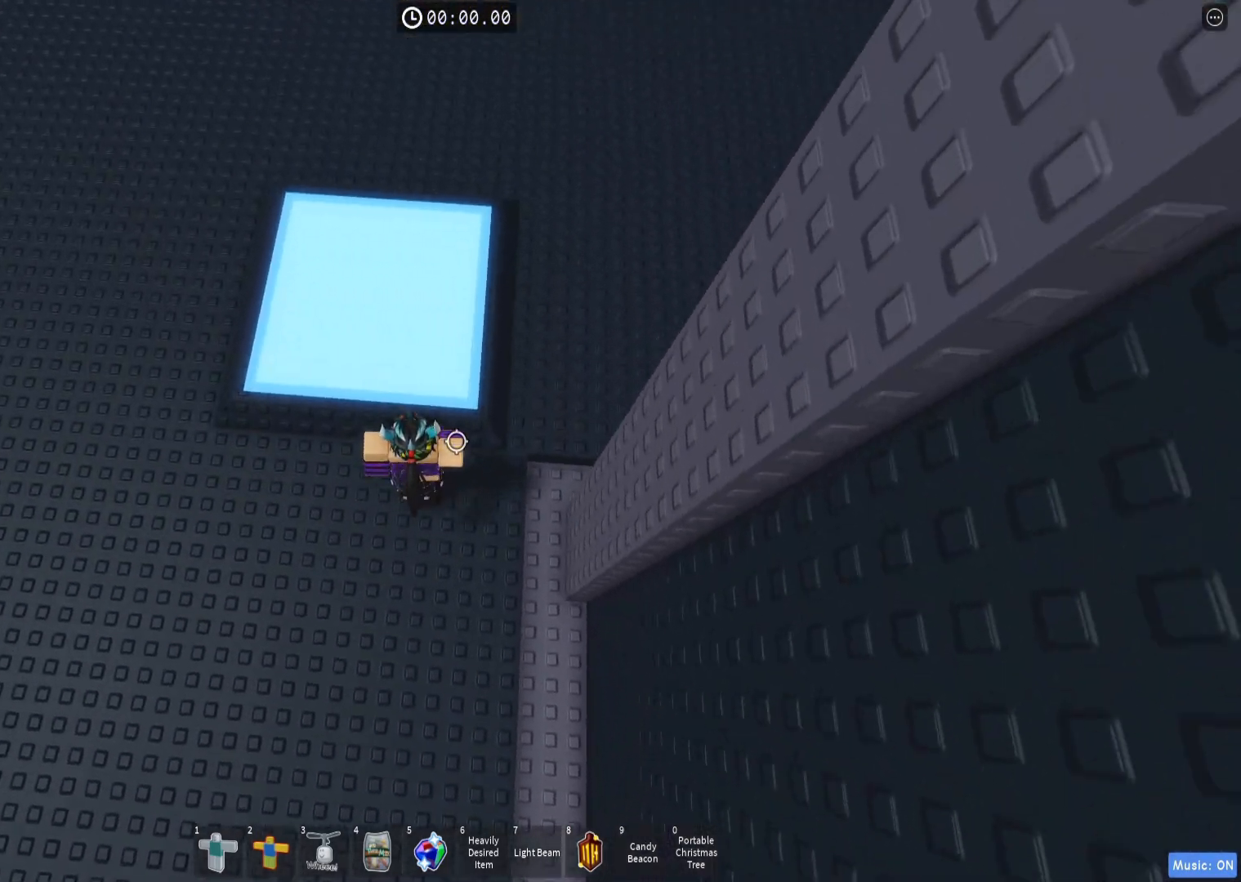
Gameplay with keyboard; each line is a JSON object with the keys held at the frame after it. "events" lists presses ("down") and releases ("up") of "a", "ctrl", "d", "e", "q", "s", "shift", "space" and "w" between this image and that frame as [ms after this image, input, new state], when the widget could be followed in between. No other keys are recorded. Mouse input is not recorded.
{"keys": [], "events": [[117, "w", "down"], [183, "w", "up"]]}
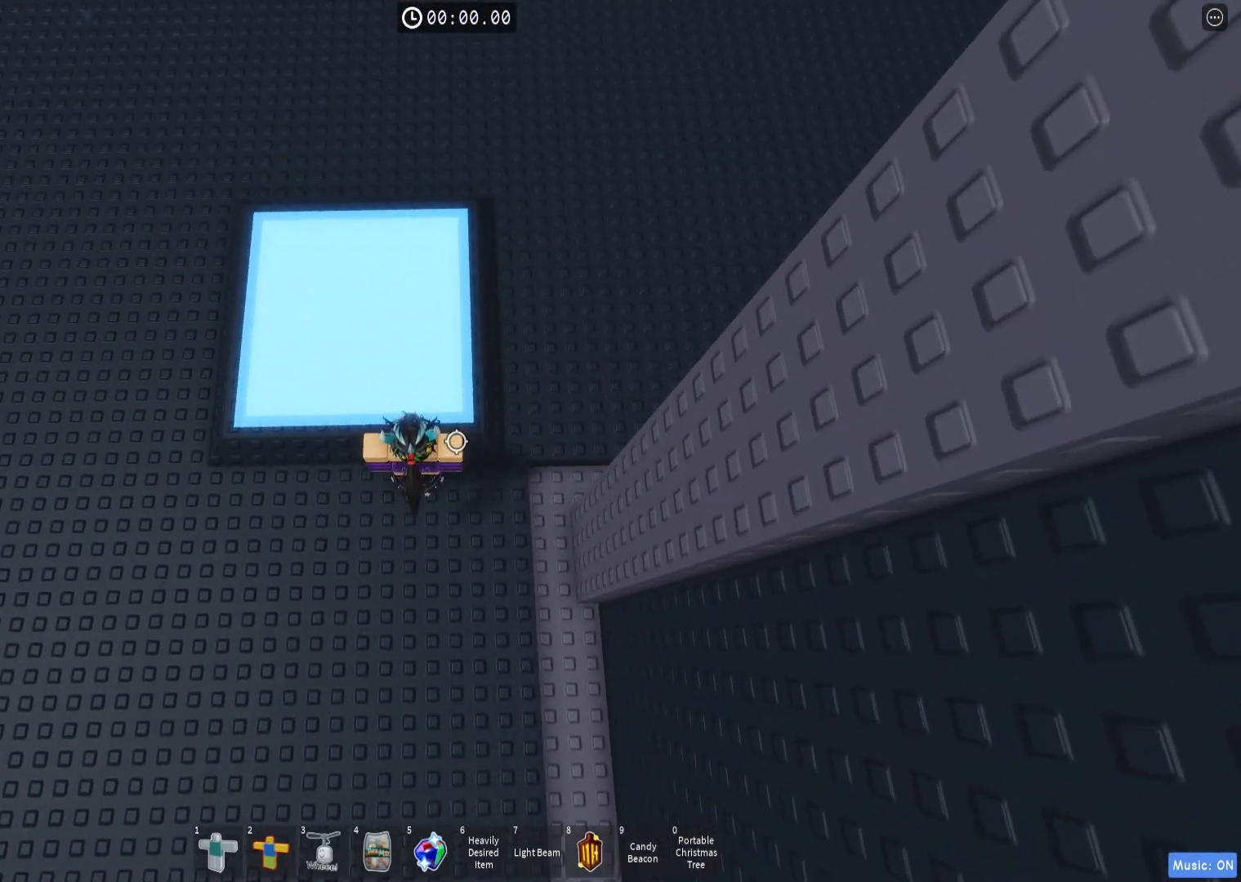
{"keys": ["space", "w"], "events": [[400, "space", "down"], [483, "w", "down"]]}
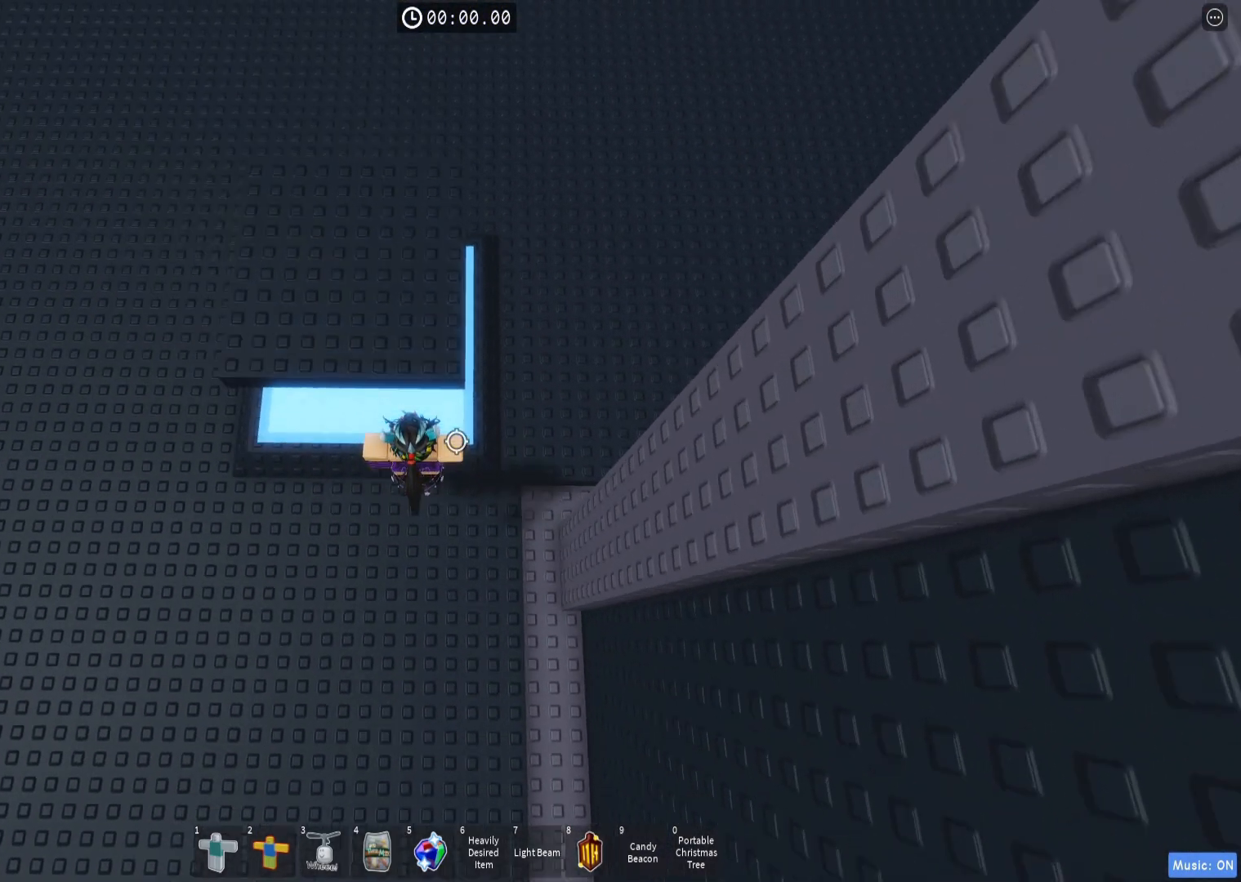
{"keys": [], "events": [[50, "space", "up"], [300, "w", "up"]]}
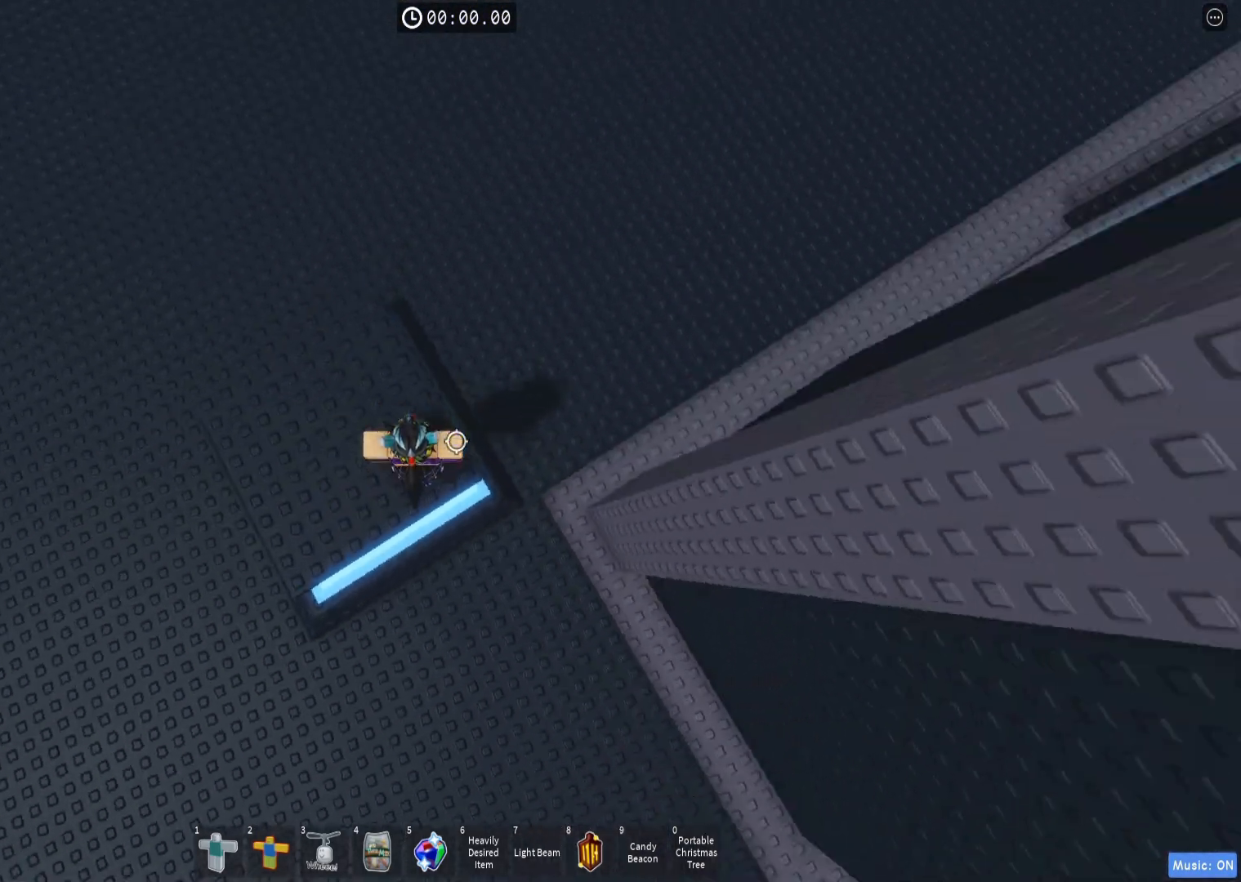
{"keys": [], "events": [[33, "d", "down"], [117, "d", "up"], [450, "d", "down"], [483, "d", "up"]]}
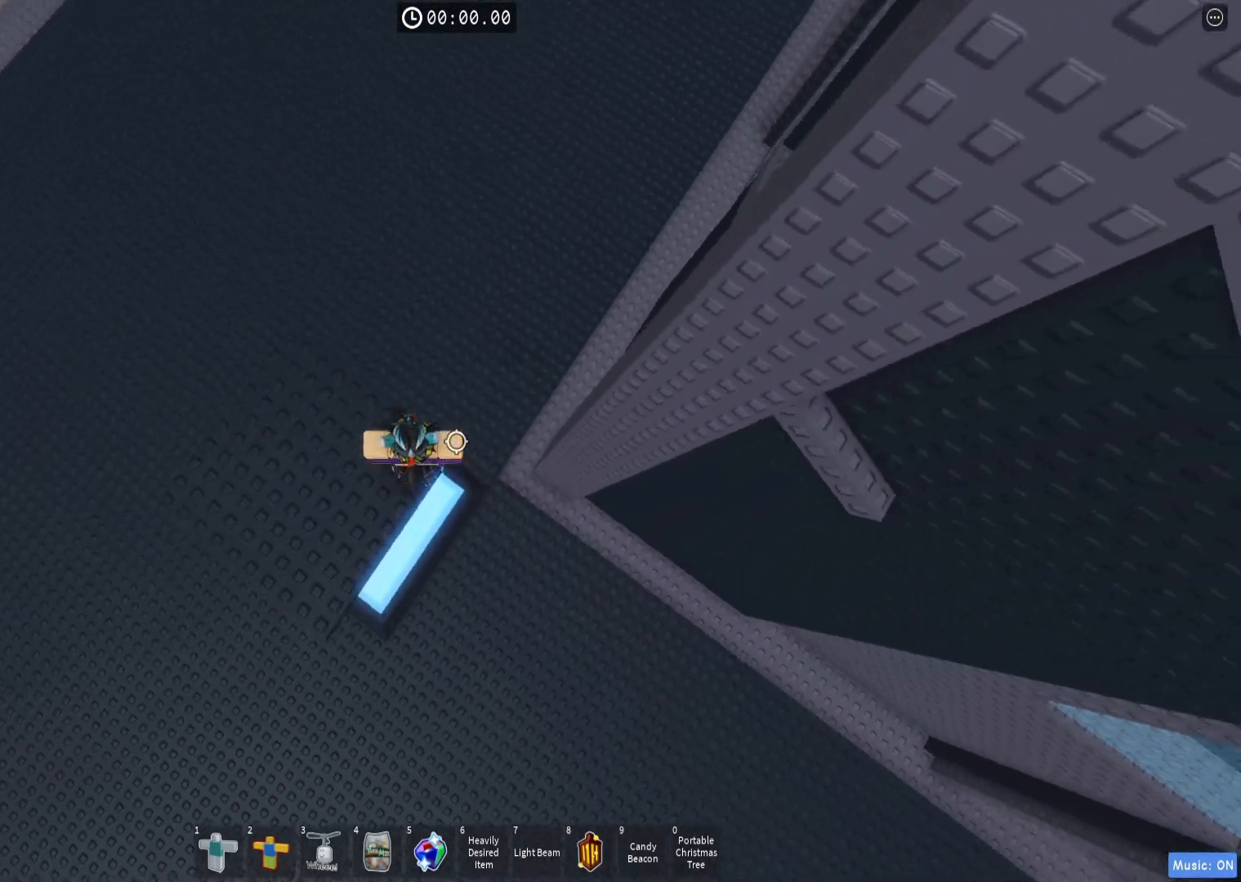
{"keys": ["d"], "events": [[383, "d", "down"]]}
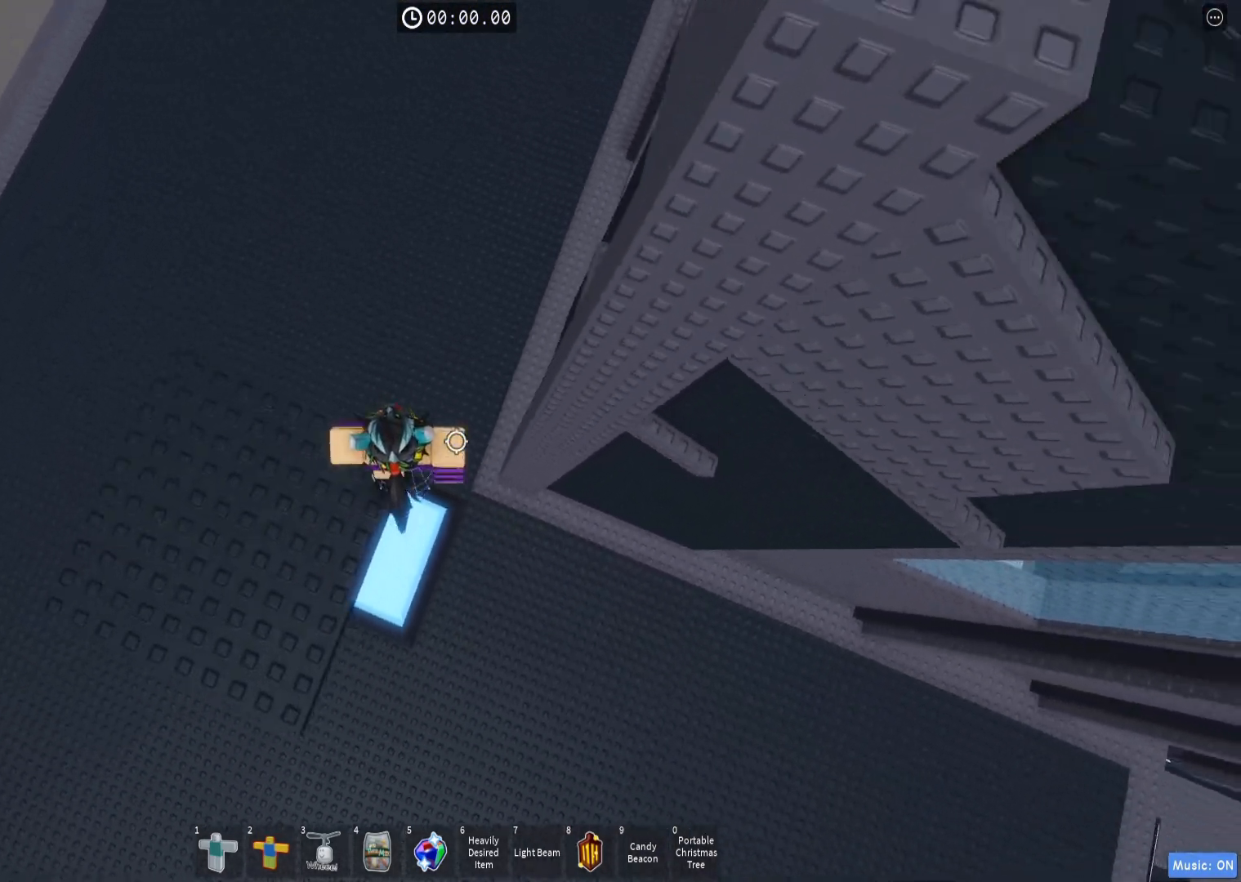
{"keys": ["d"], "events": [[17, "space", "down"], [217, "space", "up"]]}
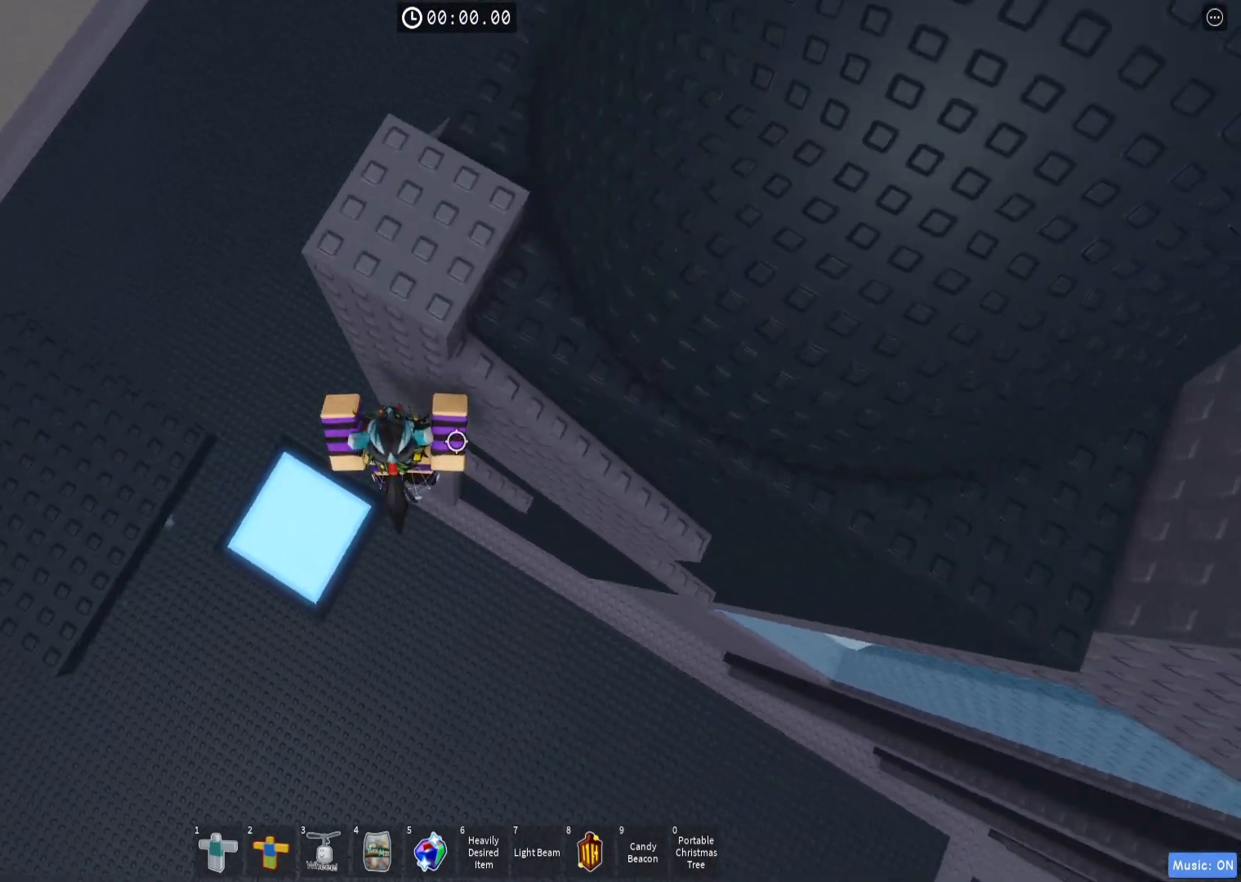
{"keys": [], "events": [[117, "w", "down"], [333, "d", "up"], [417, "w", "up"]]}
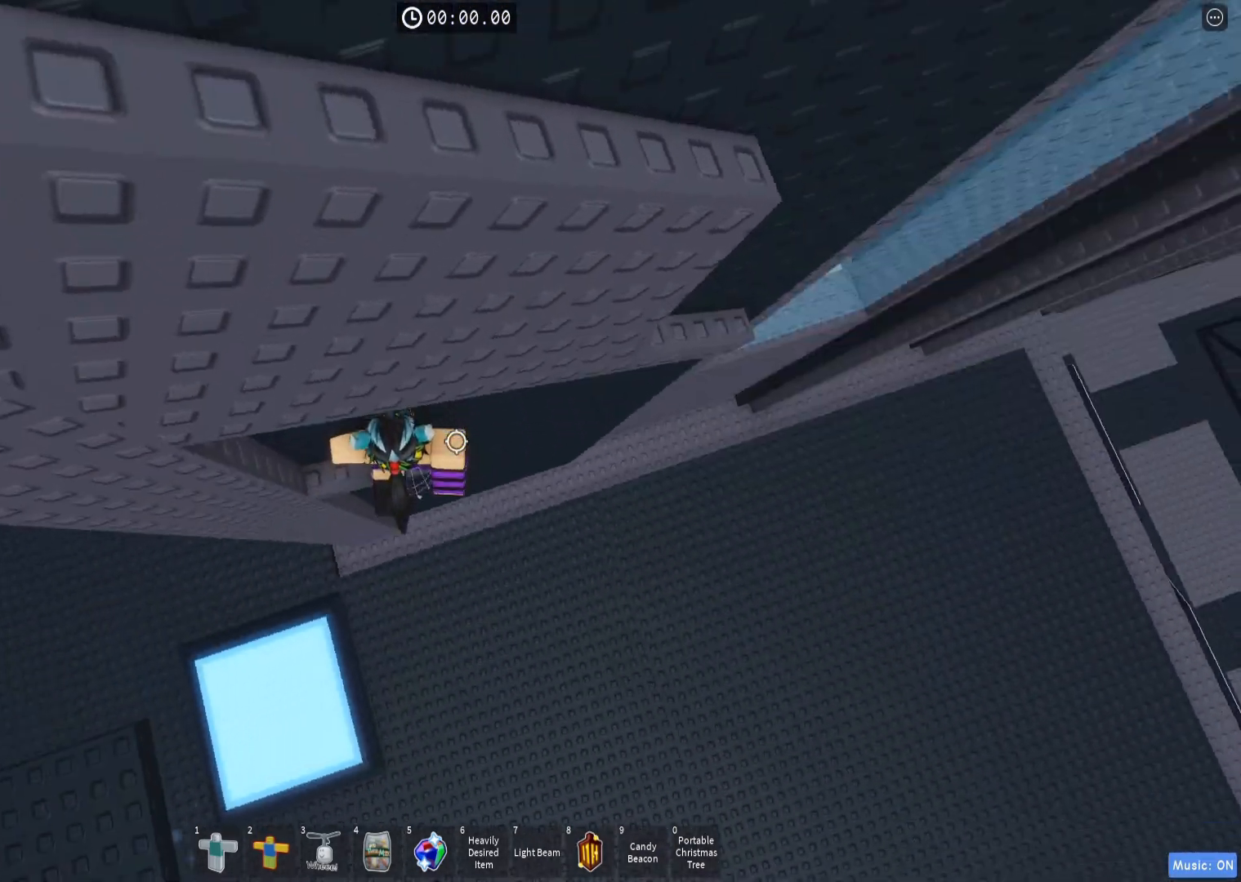
{"keys": ["d"], "events": [[33, "w", "down"], [100, "w", "up"], [183, "d", "down"], [333, "space", "down"], [467, "space", "up"]]}
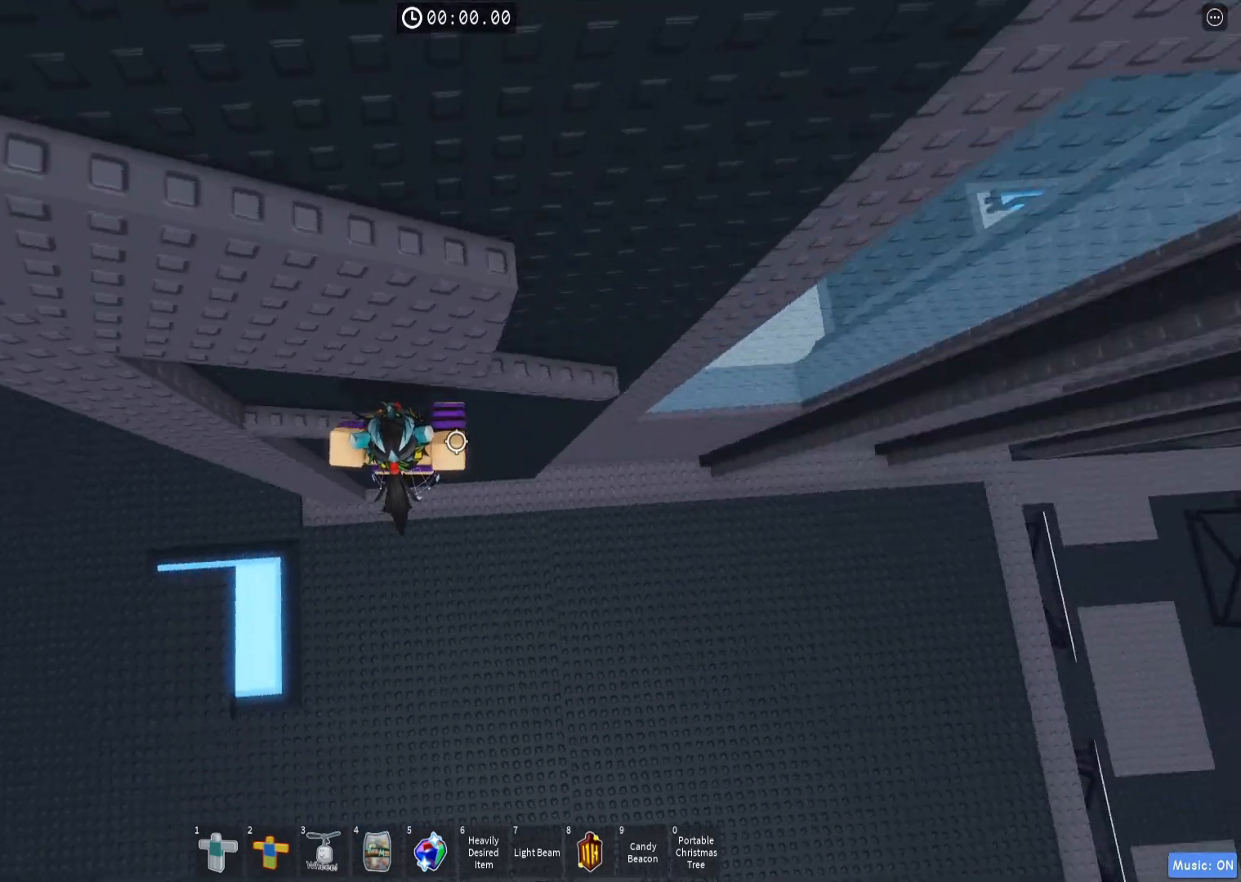
{"keys": [], "events": [[150, "w", "down"], [500, "d", "up"], [500, "w", "up"]]}
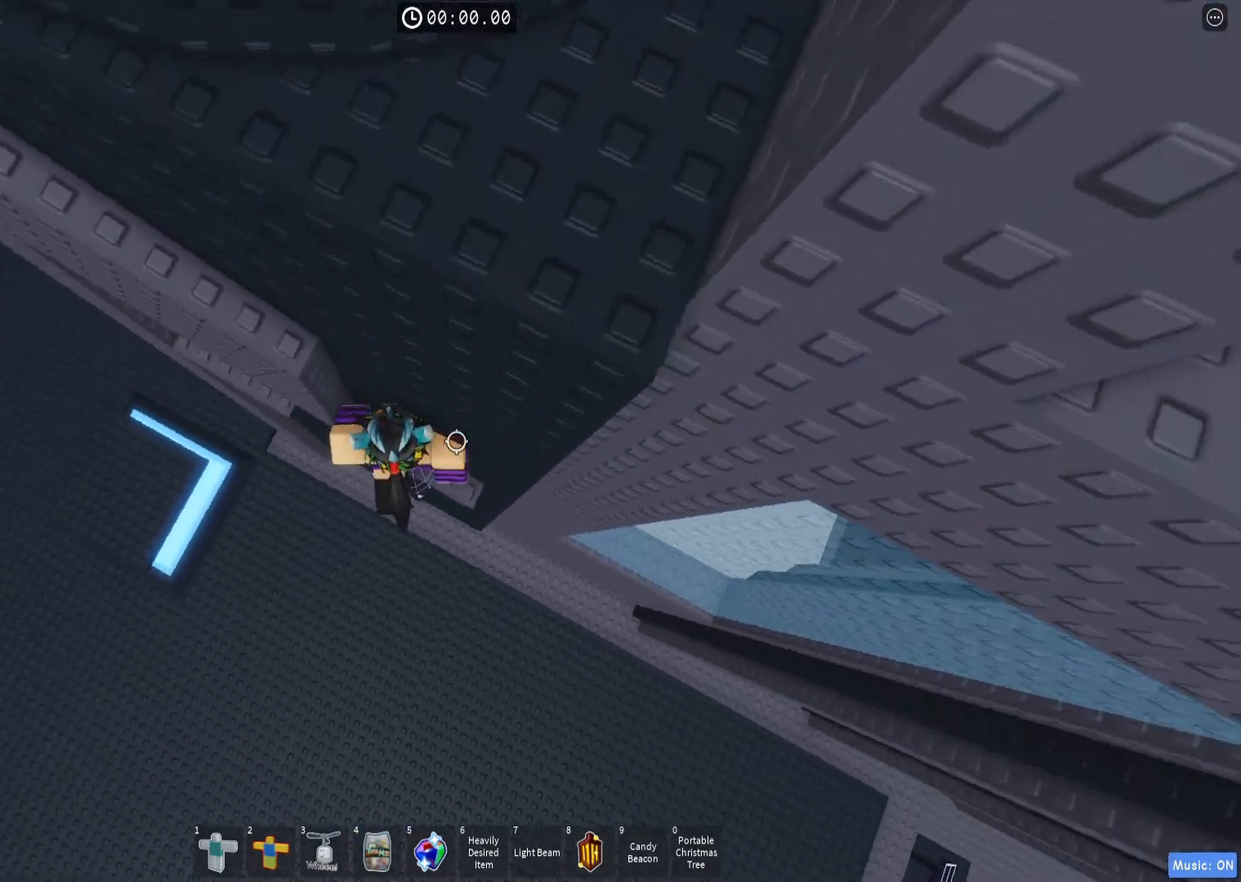
{"keys": ["w"], "events": [[133, "space", "down"], [250, "w", "down"], [300, "space", "up"]]}
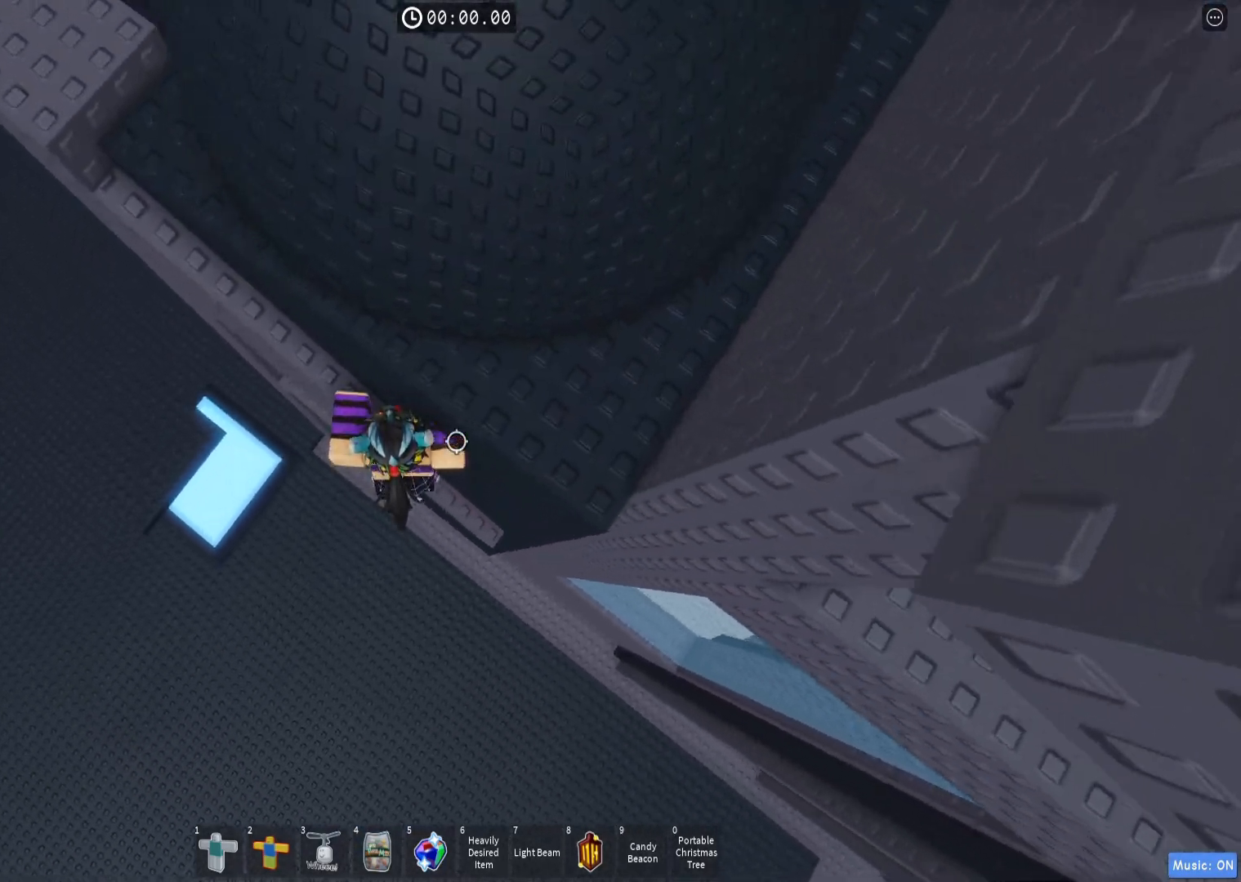
{"keys": ["w"], "events": [[100, "space", "down"], [100, "w", "up"], [200, "w", "down"], [267, "space", "up"]]}
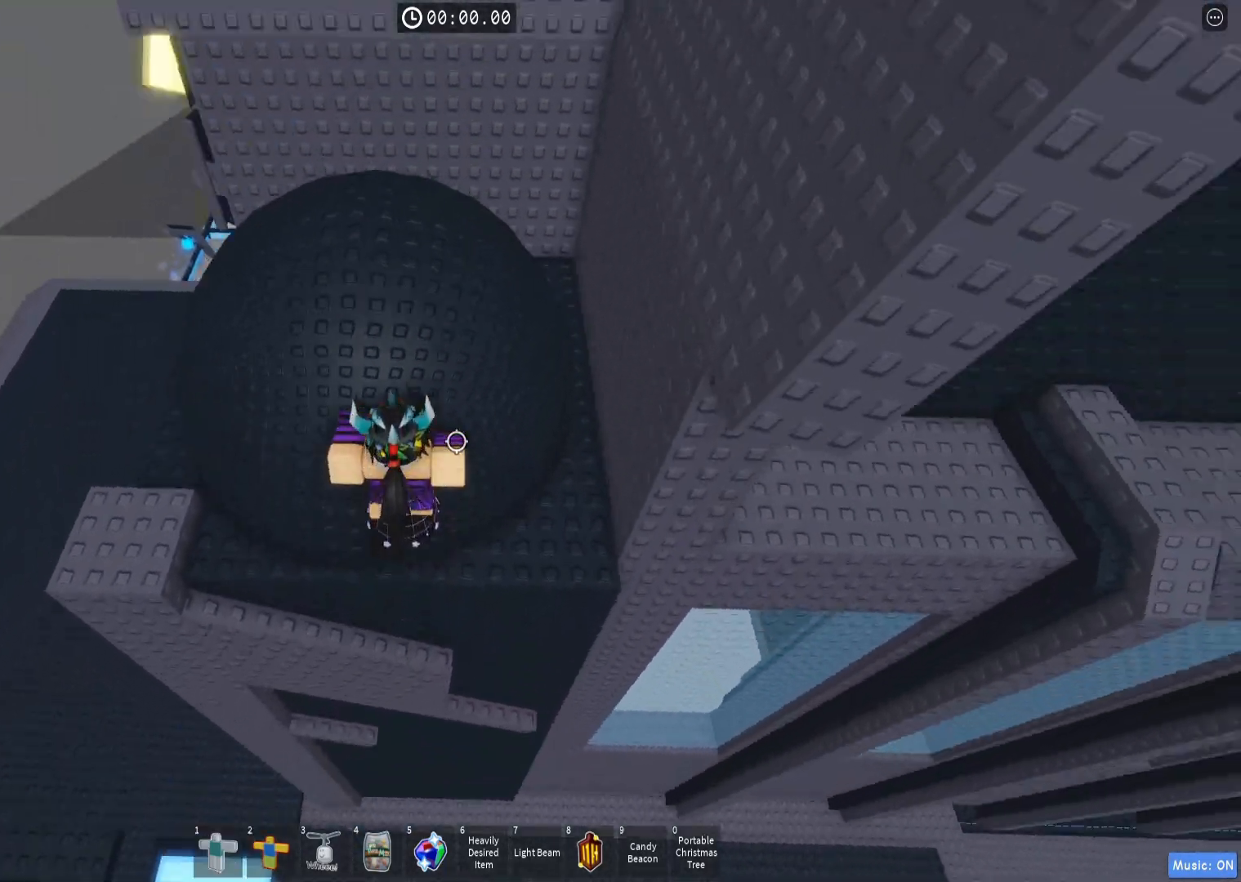
{"keys": [], "events": [[433, "w", "up"]]}
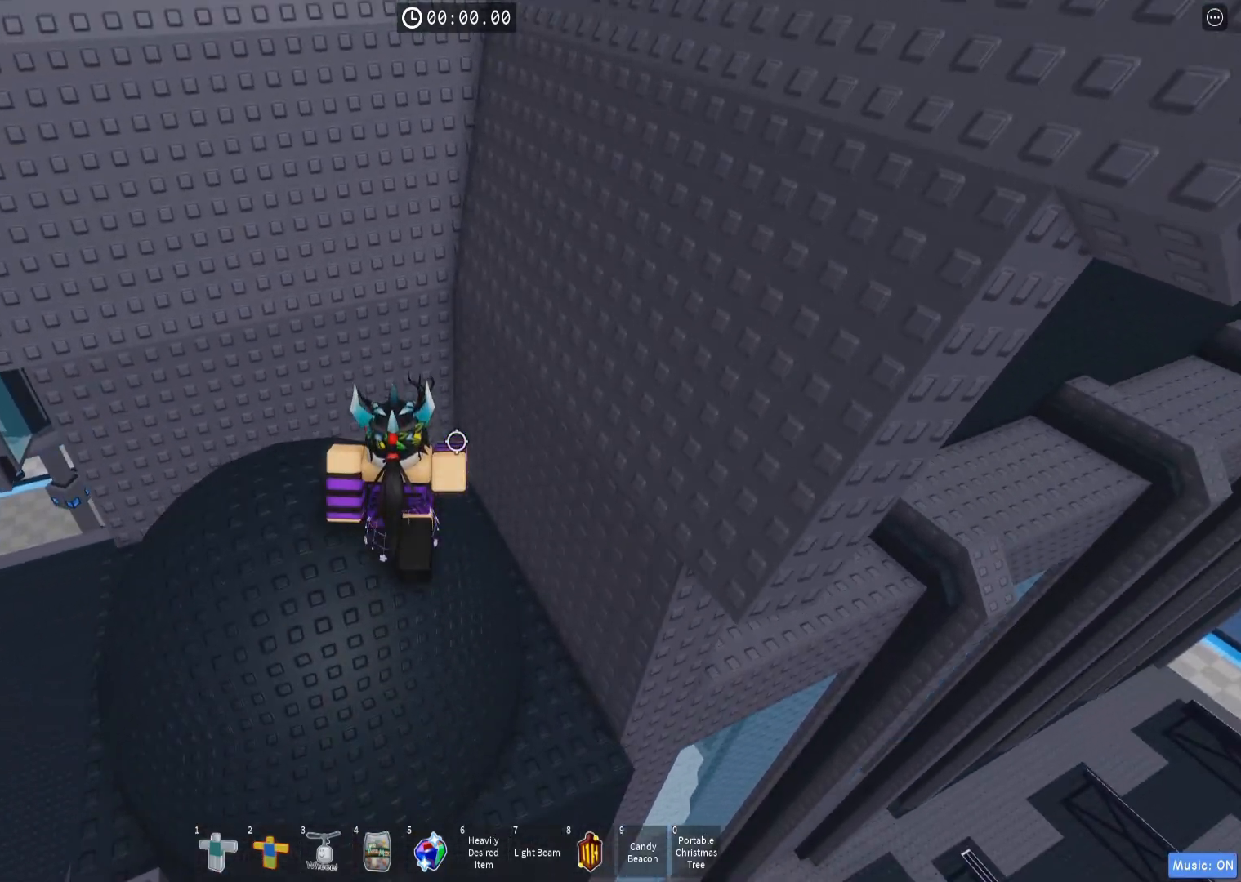
{"keys": ["w"], "events": [[83, "w", "down"], [200, "space", "down"], [350, "space", "up"]]}
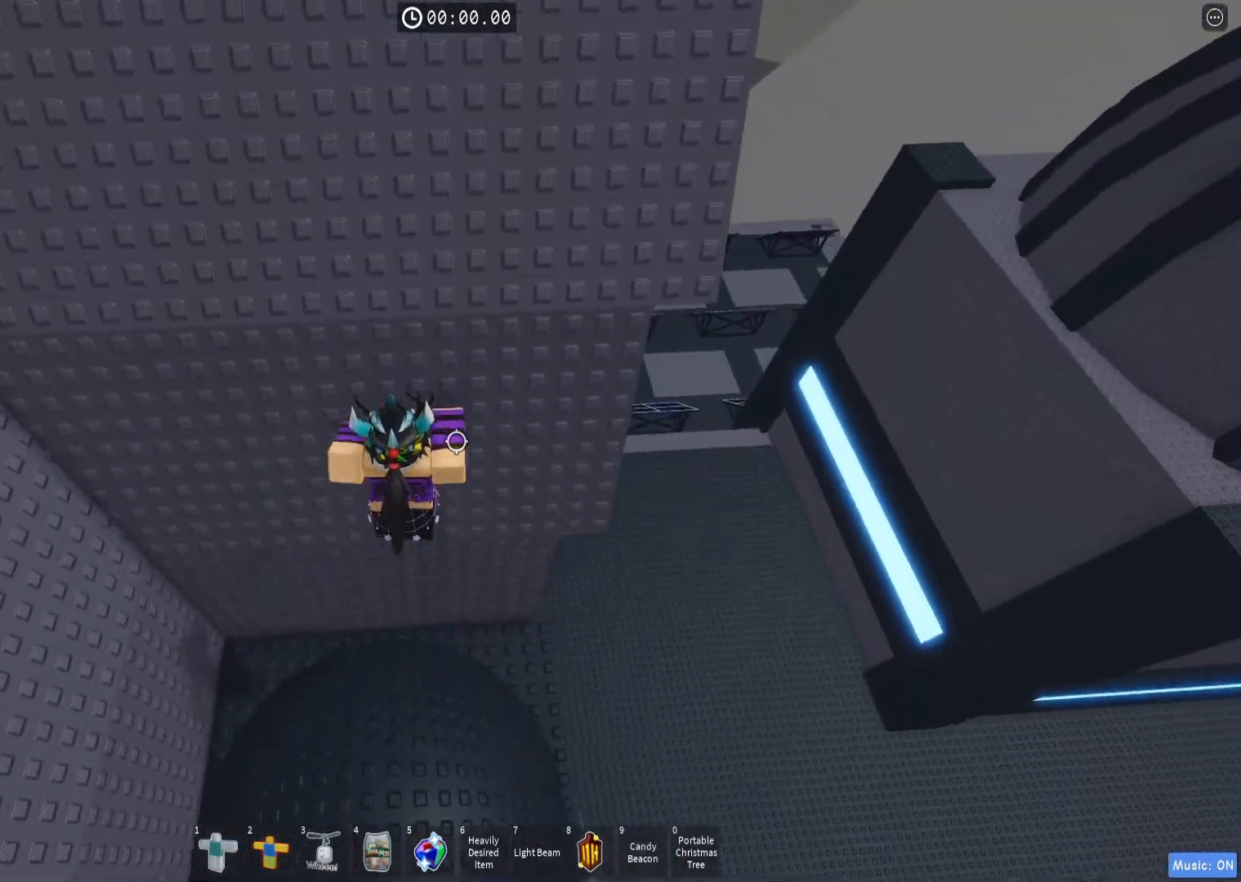
{"keys": ["w"], "events": [[100, "space", "down"], [133, "shift", "down"], [283, "shift", "up"], [367, "space", "up"]]}
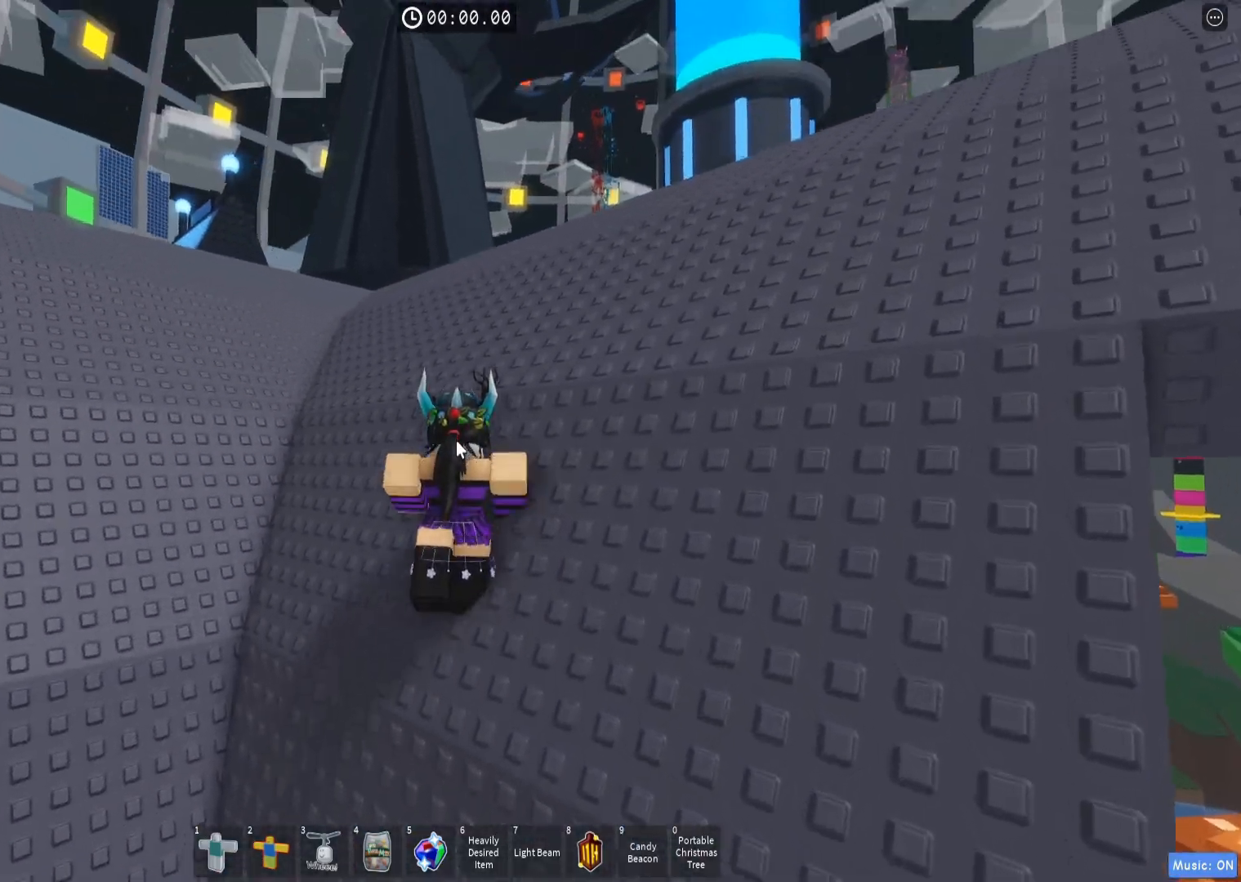
{"keys": ["space", "w"], "events": [[283, "space", "down"]]}
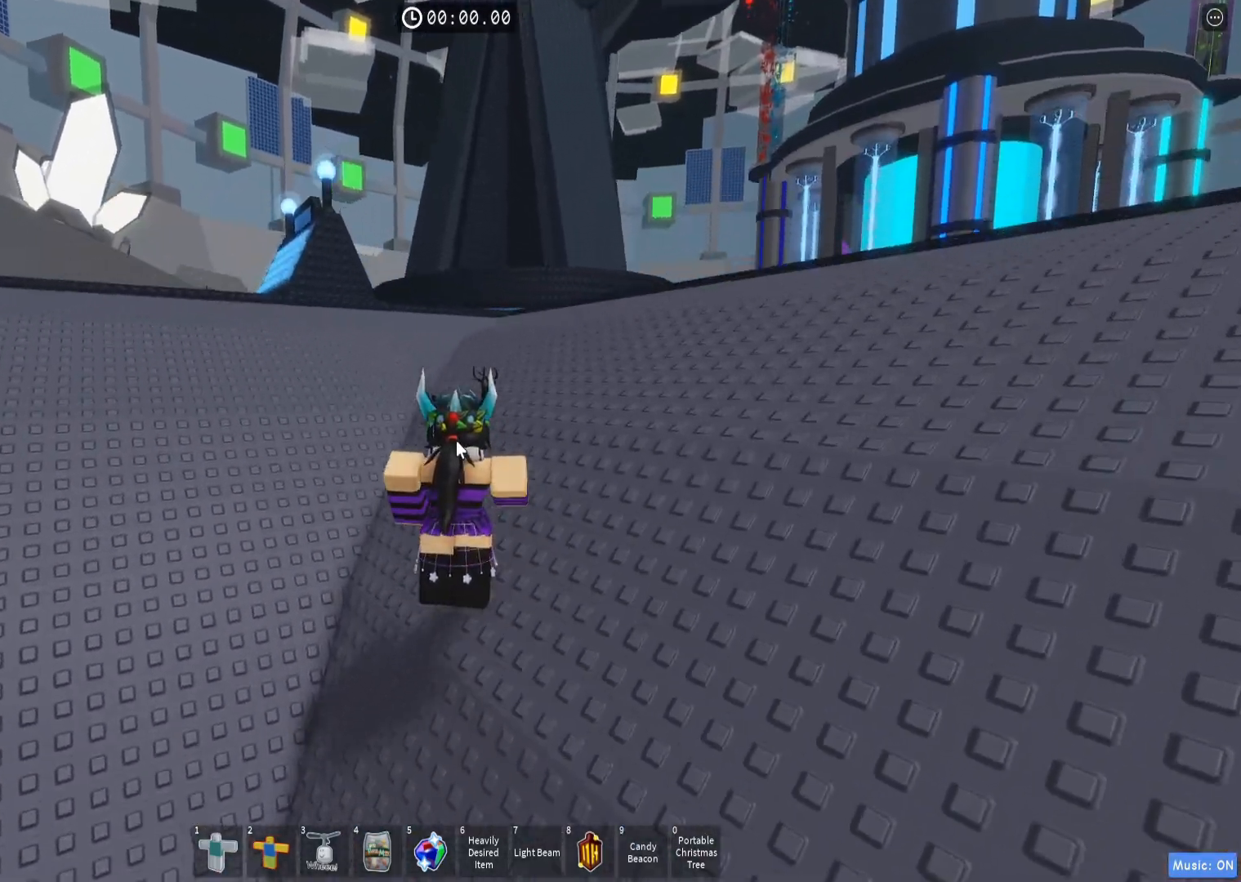
{"keys": ["space", "w"], "events": []}
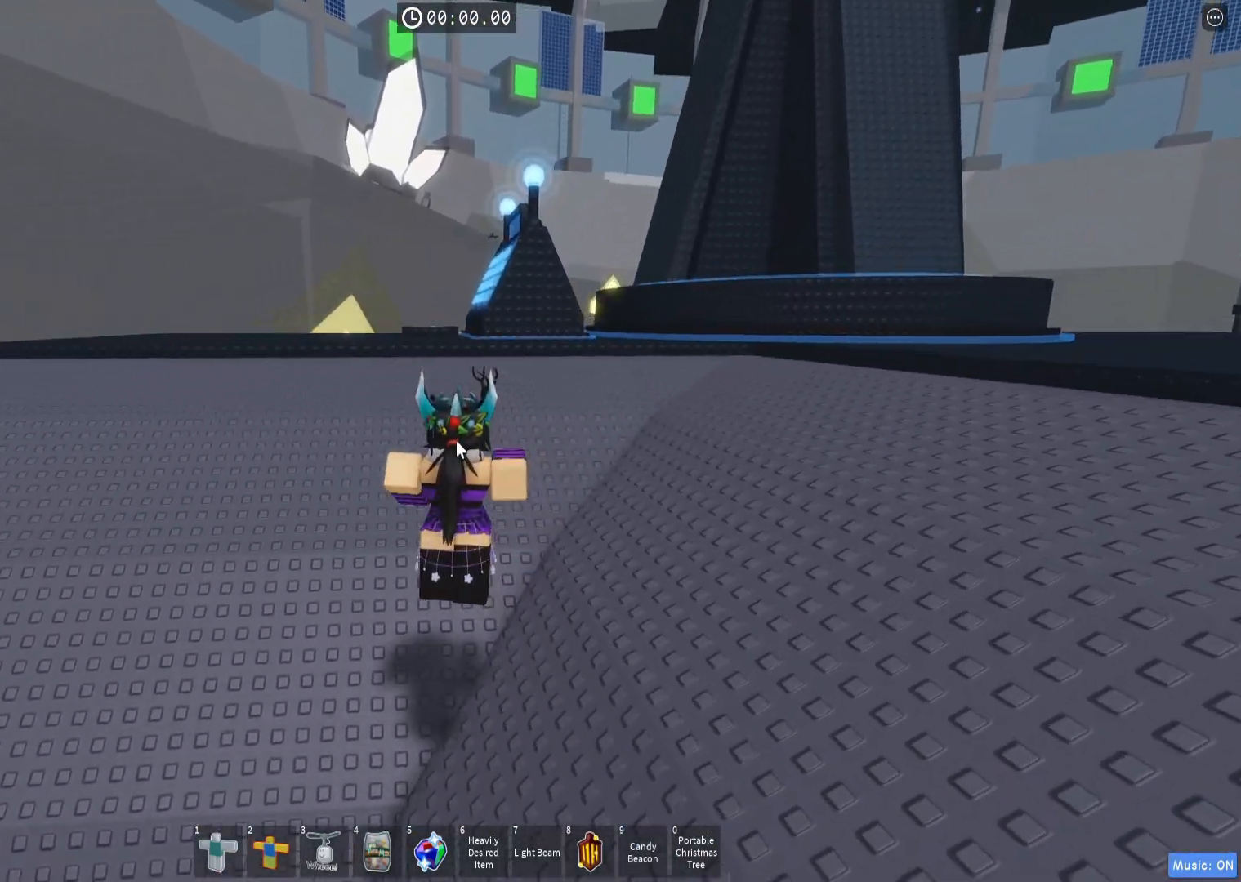
{"keys": ["space", "w"], "events": []}
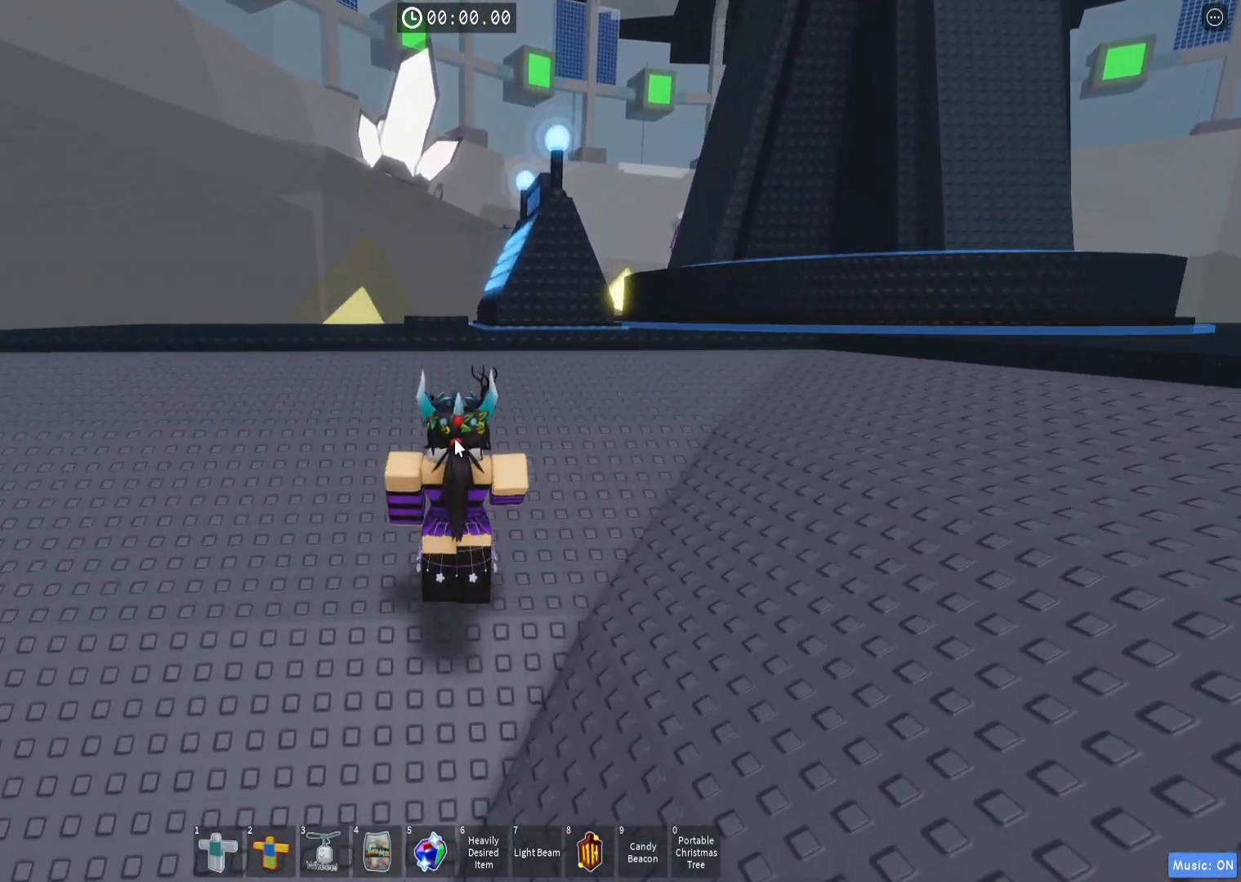
{"keys": ["space", "w"], "events": []}
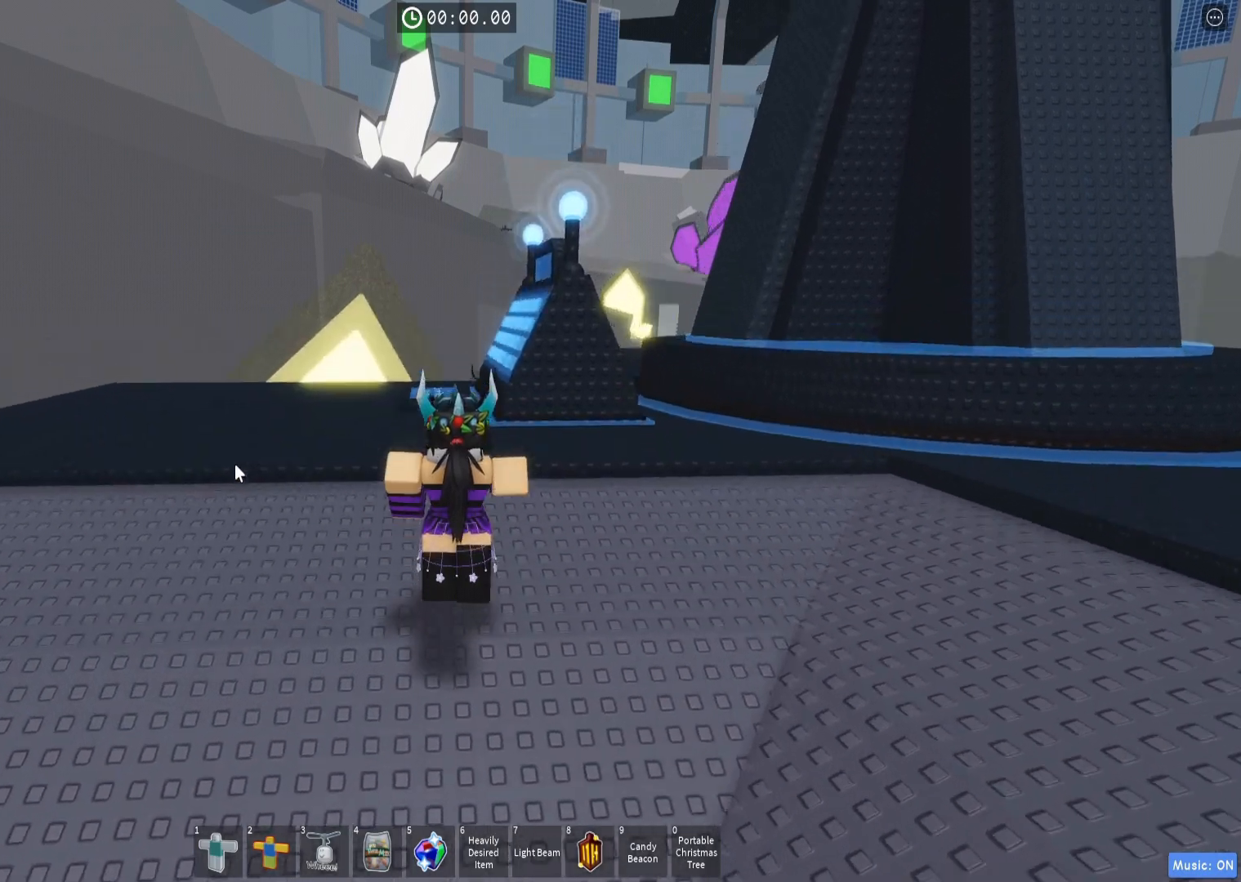
{"keys": ["a", "w"], "events": [[50, "space", "up"], [417, "a", "down"]]}
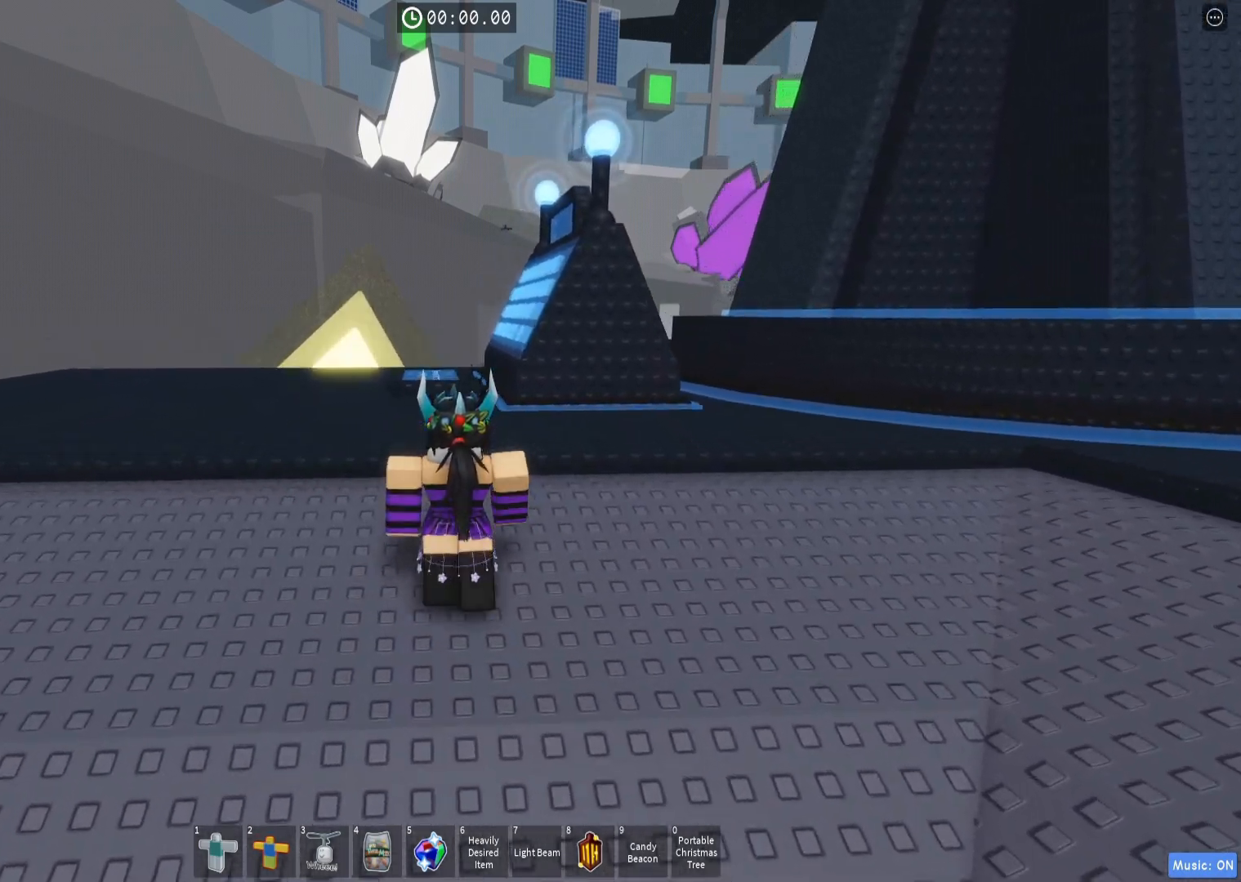
{"keys": ["w"], "events": [[150, "a", "up"]]}
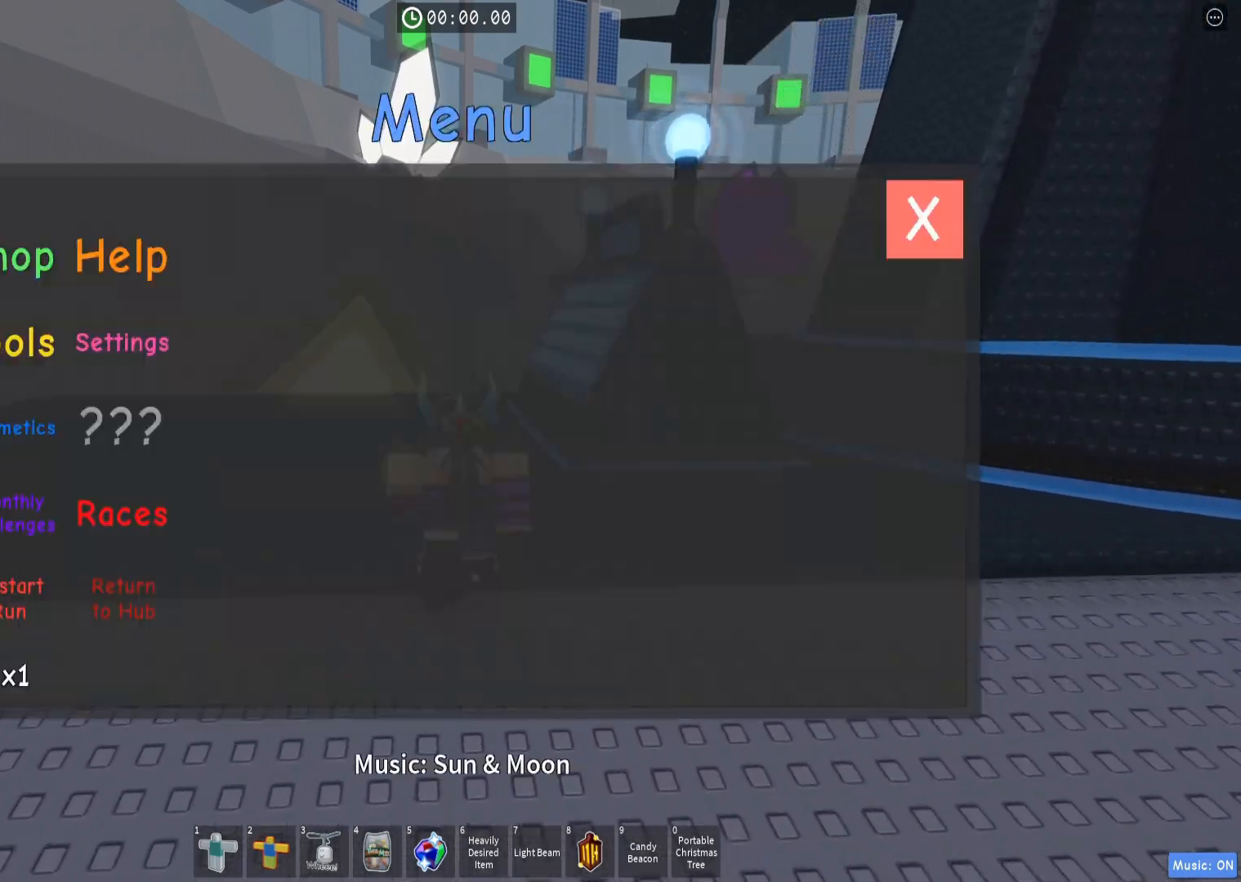
{"keys": ["w"], "events": []}
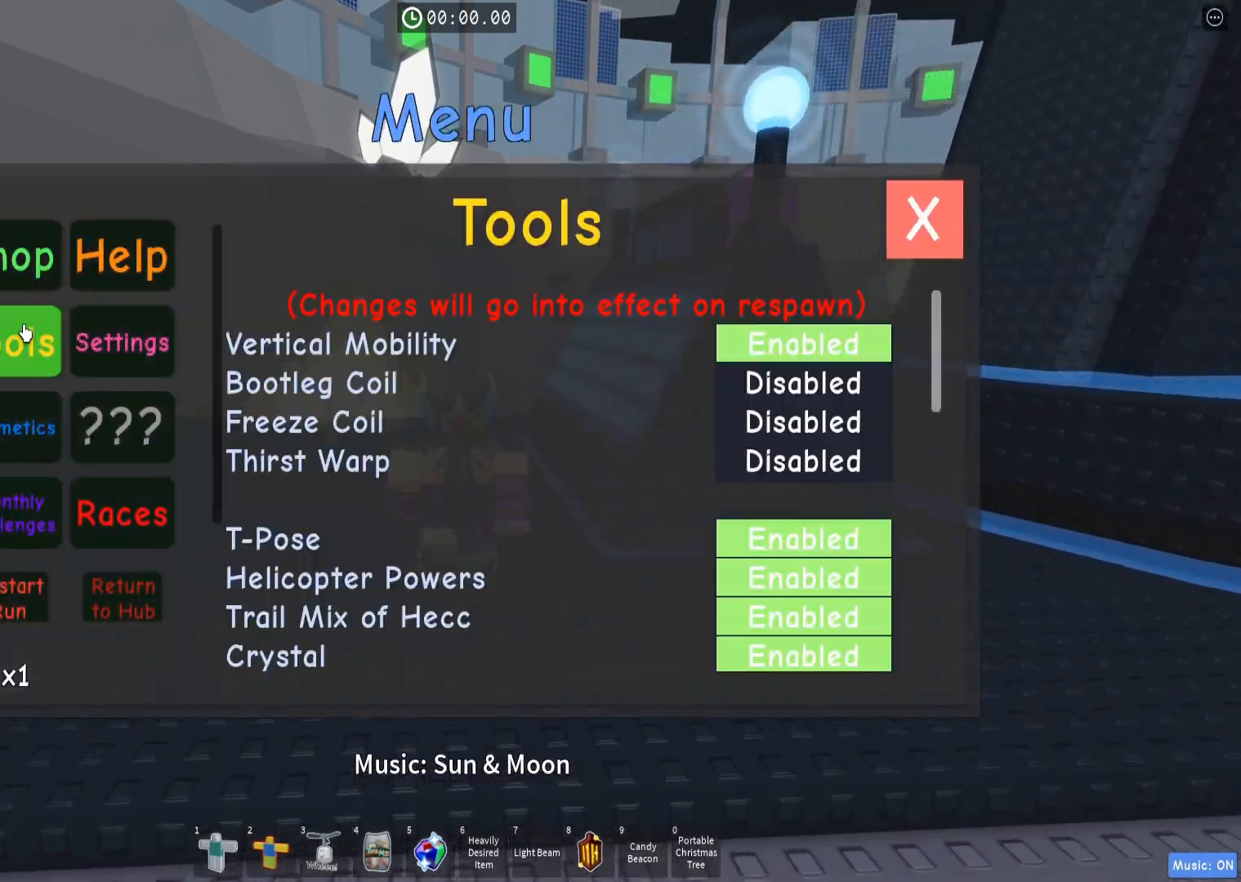
{"keys": [], "events": [[200, "w", "up"]]}
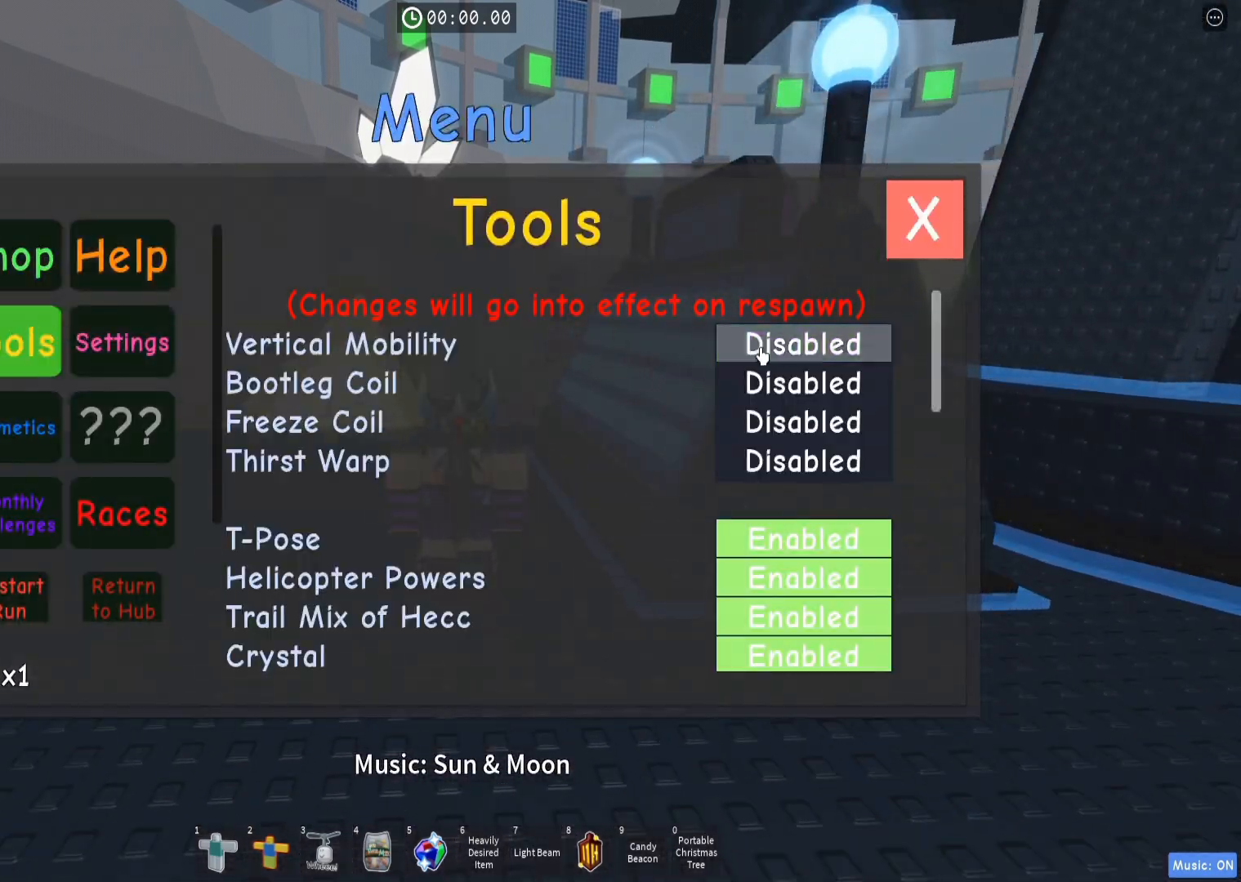
{"keys": [], "events": []}
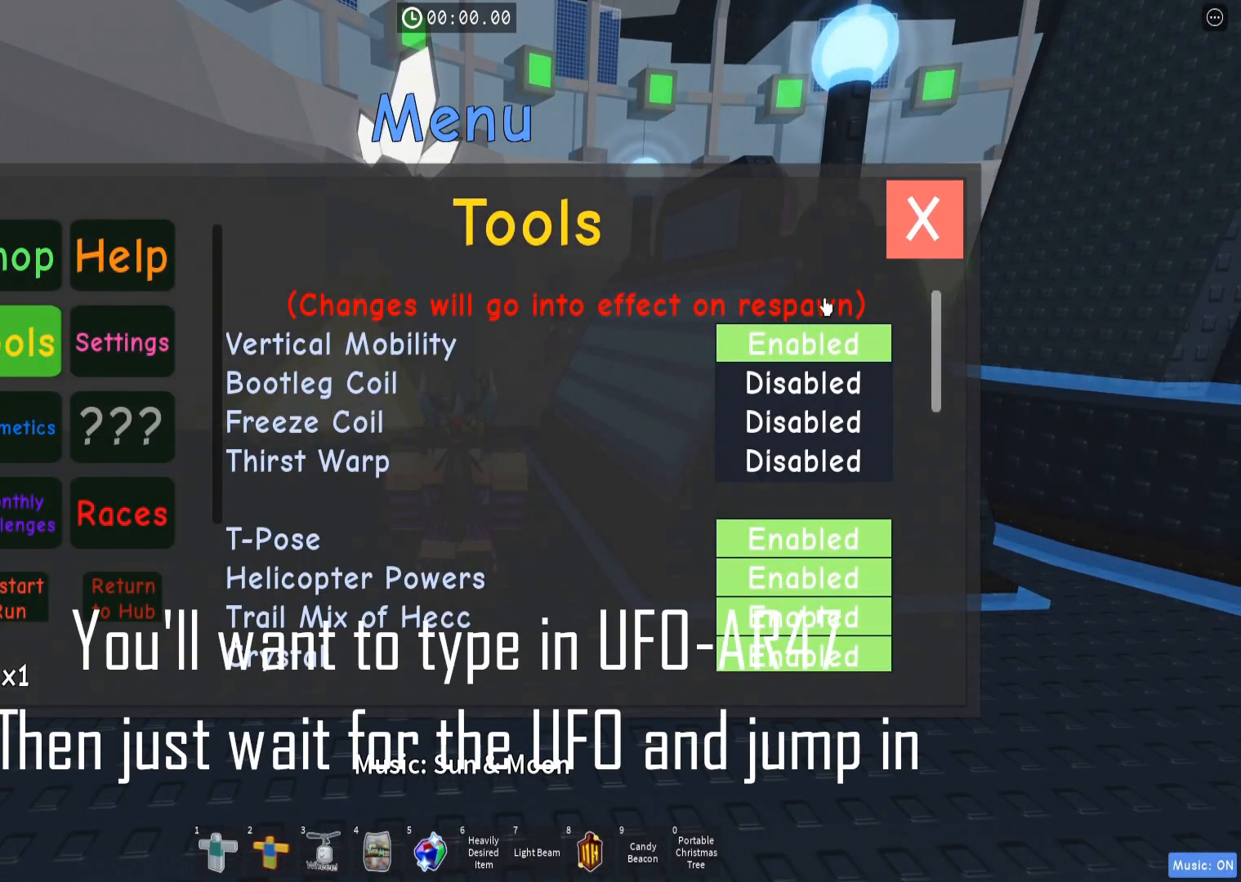
{"keys": [], "events": []}
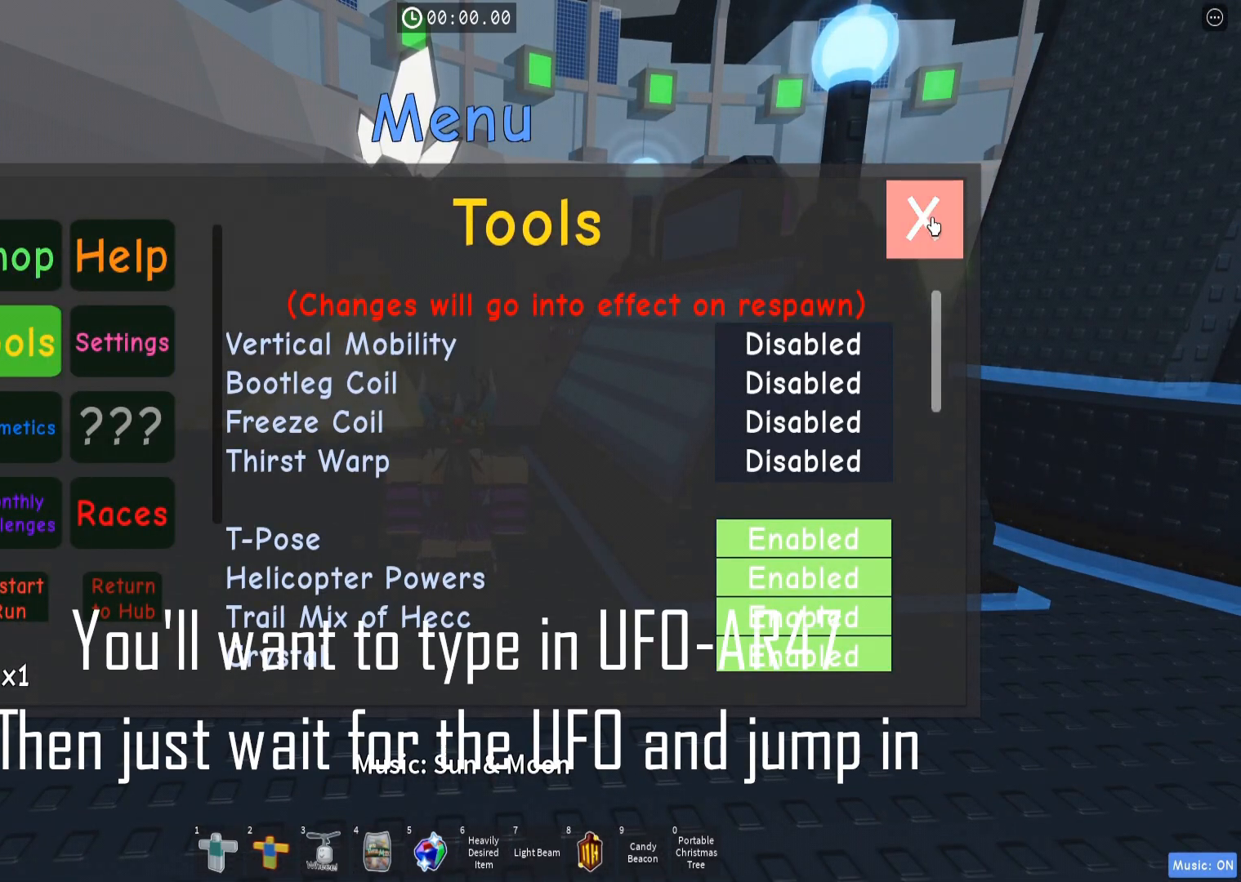
{"keys": ["a", "w"], "events": [[117, "w", "down"], [133, "a", "down"]]}
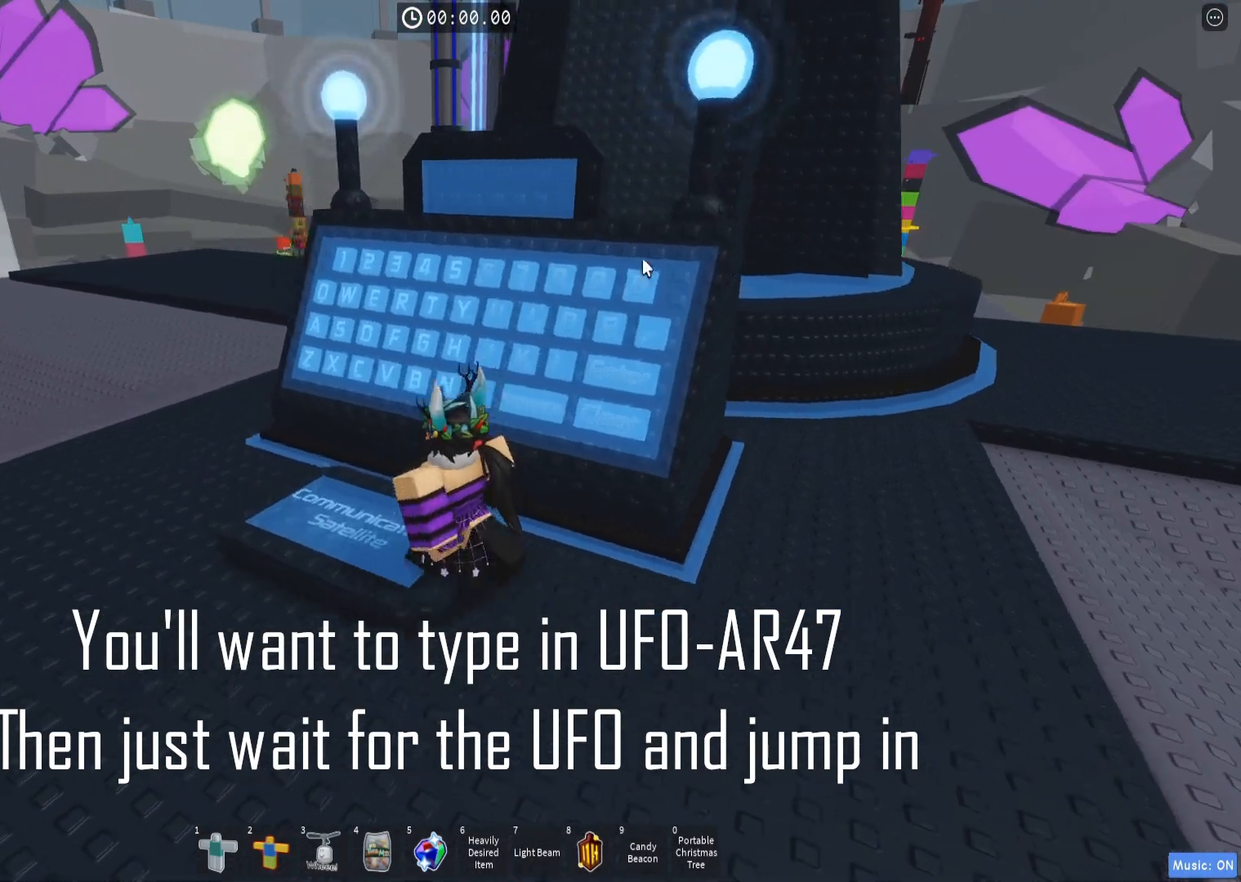
{"keys": [], "events": [[350, "w", "up"], [400, "a", "up"]]}